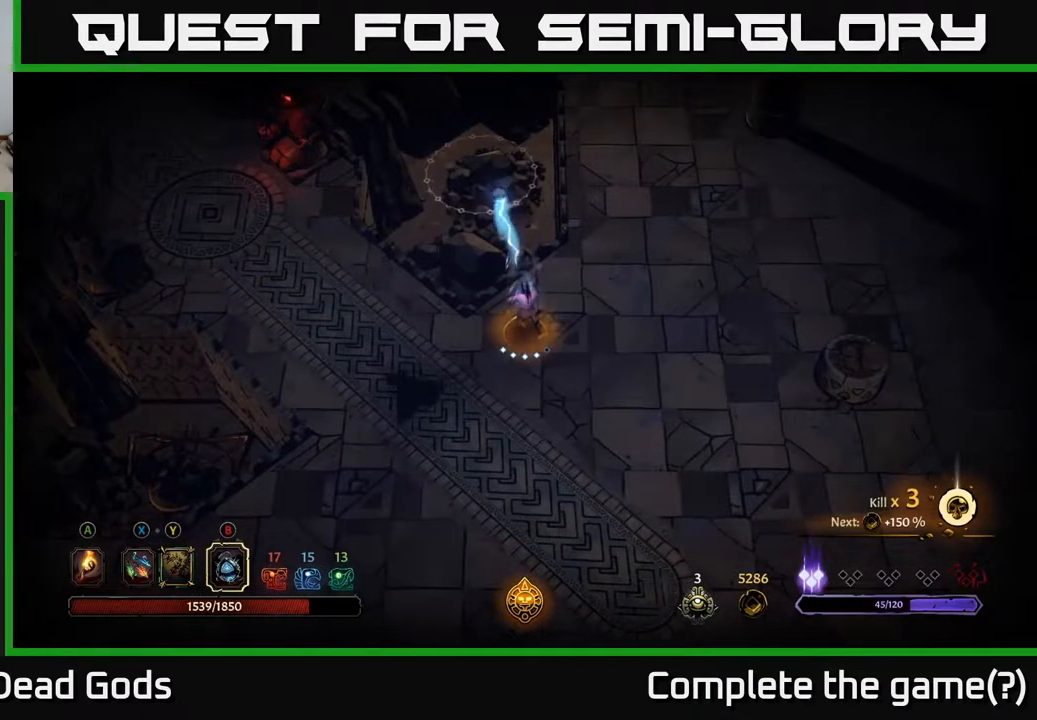
Gameplay with a controller (Xbox layout); each line is a JSON object with the inputs held at the frame after it. "events" lists button and stick changes between this image and that frame as [ms after this image, input, new state], when the widget could be followed in between.
{"buttons": [], "left_stick": "right", "right_stick": "center", "events": [[50, "R2", "down"], [183, "R2", "up"]]}
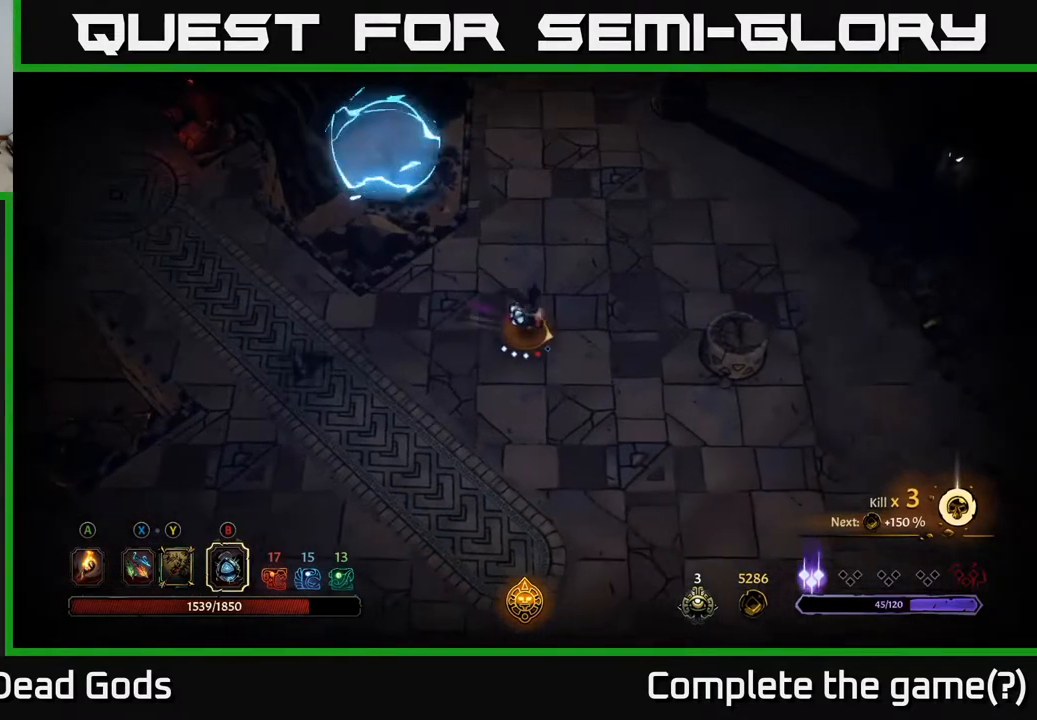
{"buttons": [], "left_stick": "up-right", "right_stick": "center", "events": [[83, "left_stick", "up-right"]]}
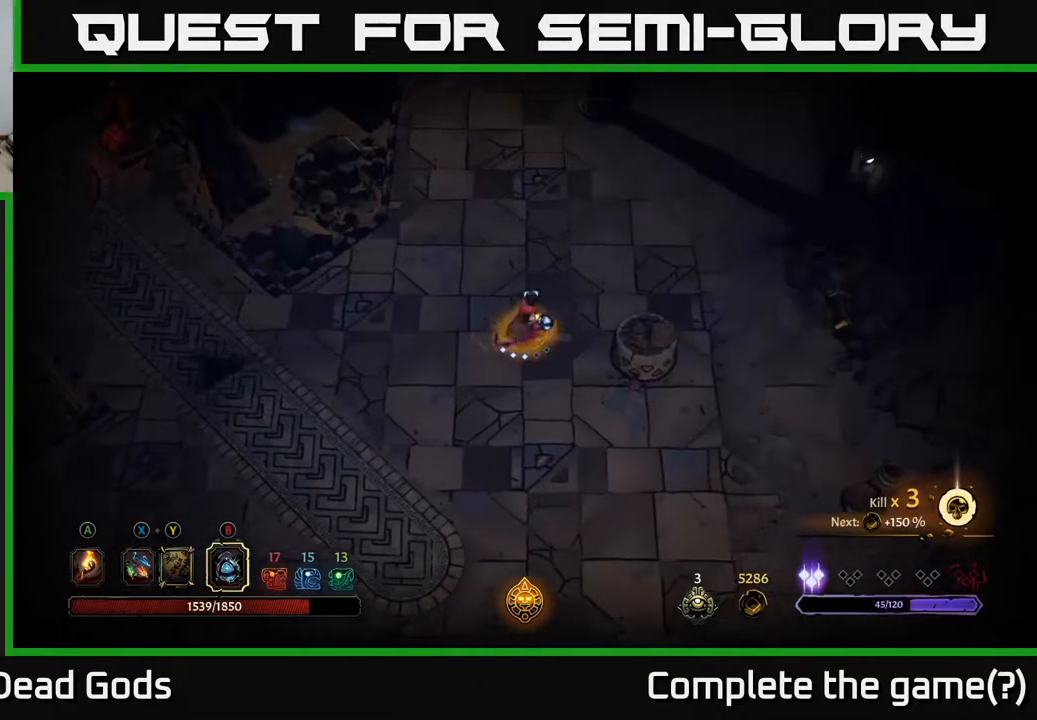
{"buttons": [], "left_stick": "up-right", "right_stick": "center", "events": []}
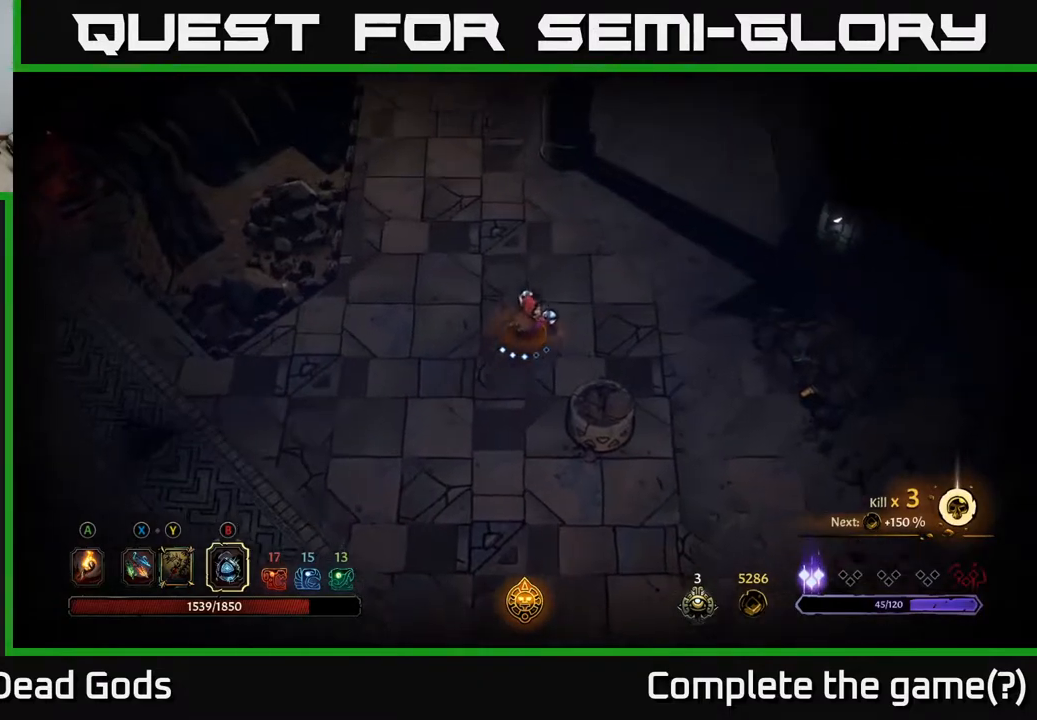
{"buttons": [], "left_stick": "up-right", "right_stick": "center", "events": []}
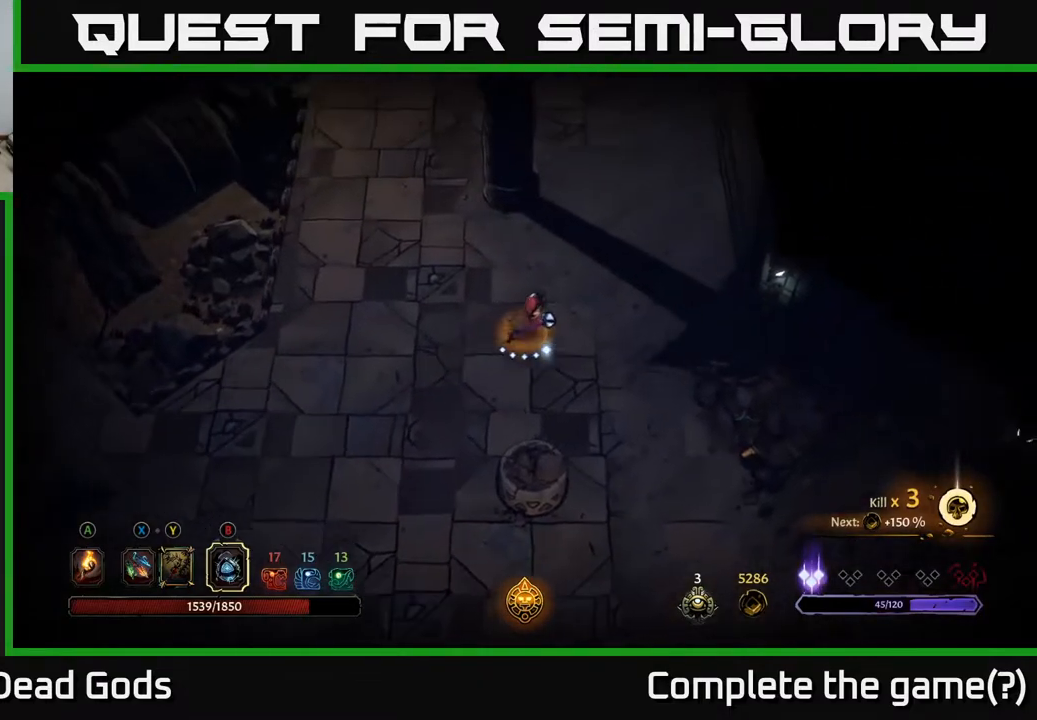
{"buttons": [], "left_stick": "right", "right_stick": "center", "events": [[67, "left_stick", "right"]]}
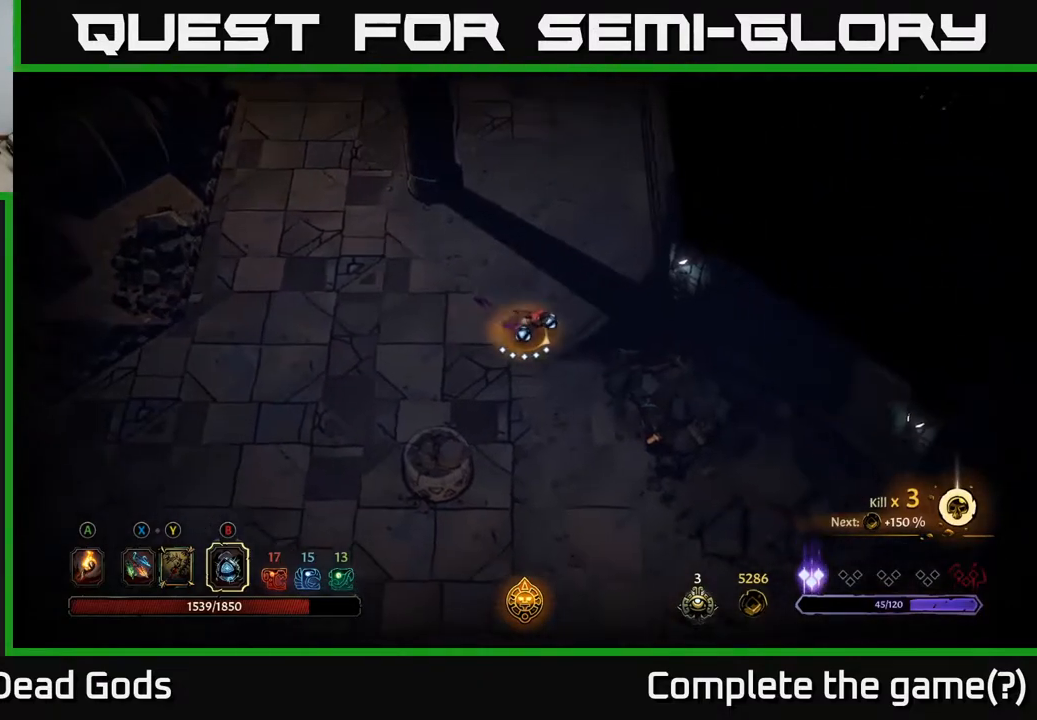
{"buttons": [], "left_stick": "up", "right_stick": "center", "events": [[217, "left_stick", "up"]]}
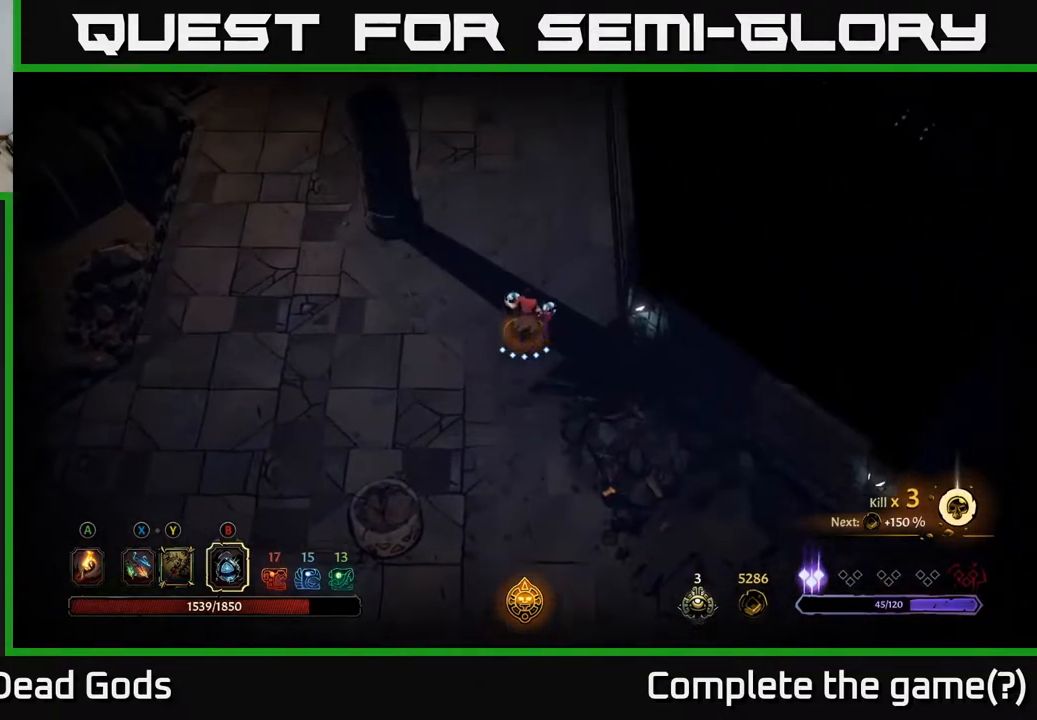
{"buttons": [], "left_stick": "up", "right_stick": "center", "events": []}
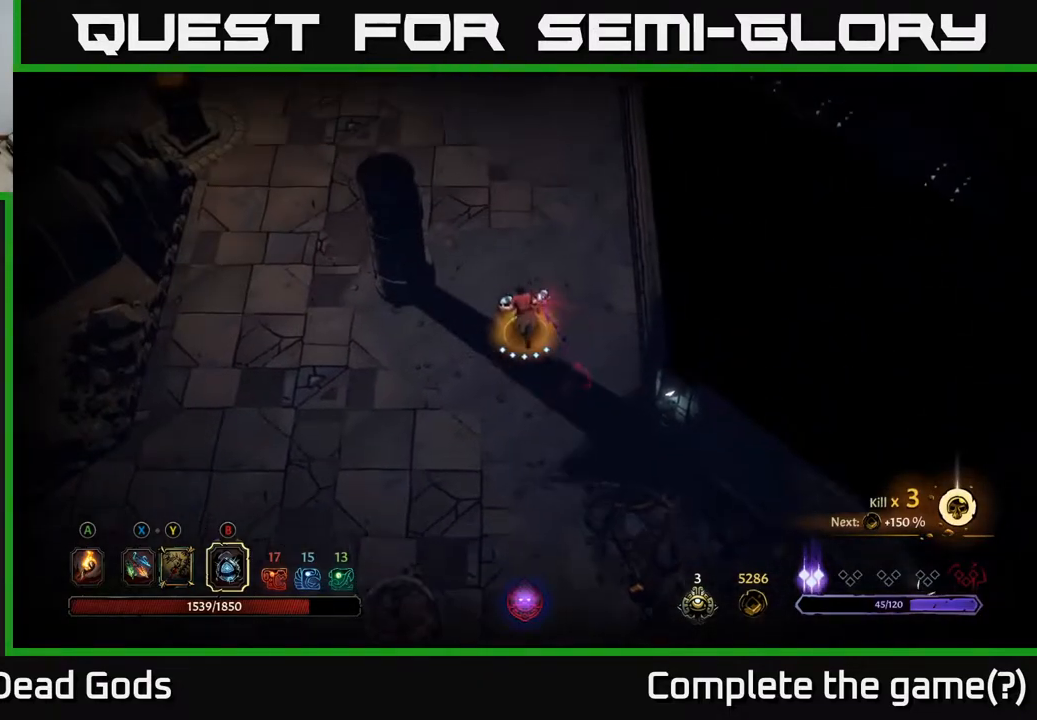
{"buttons": [], "left_stick": "up", "right_stick": "center", "events": [[83, "A", "down"], [167, "A", "up"]]}
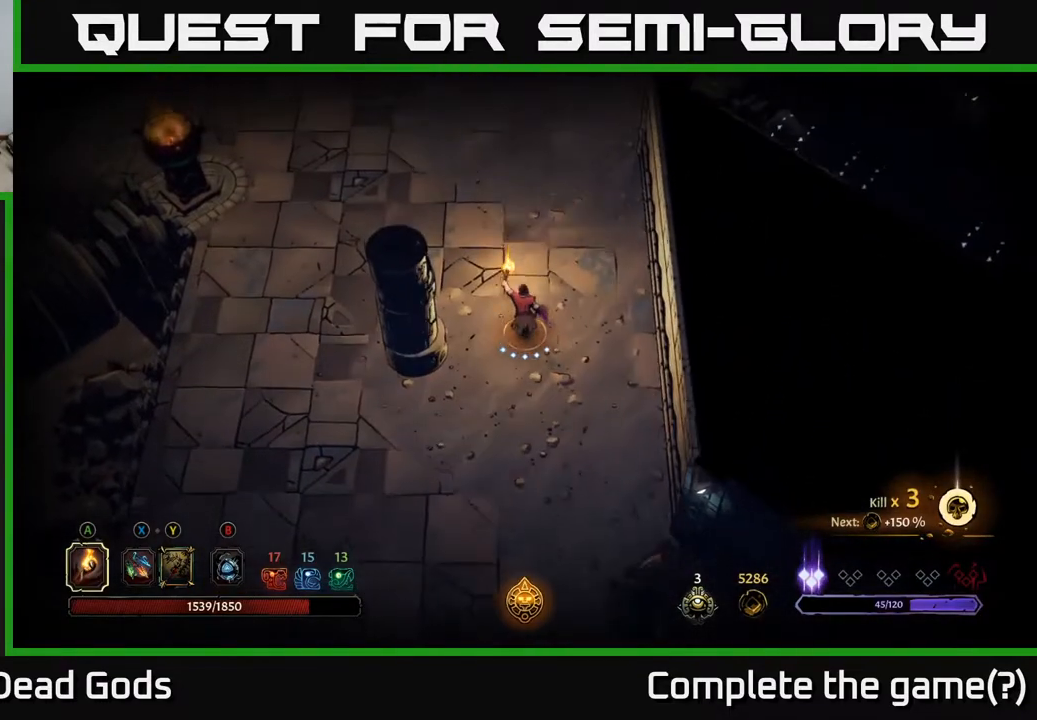
{"buttons": [], "left_stick": "up-left", "right_stick": "center", "events": [[167, "left_stick", "up-left"]]}
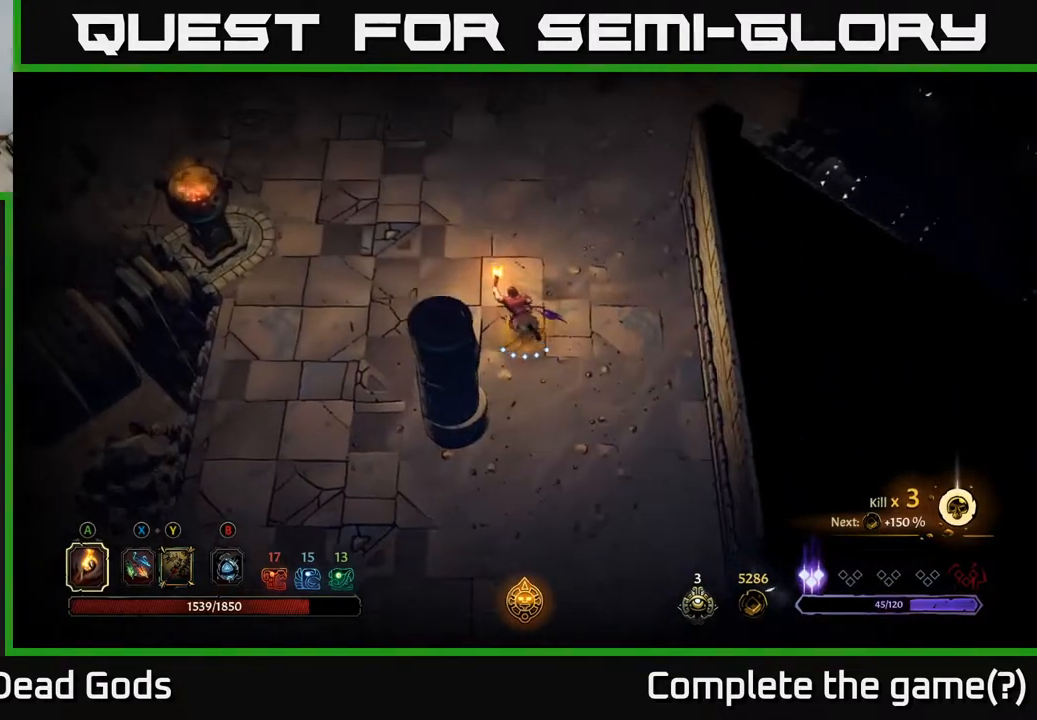
{"buttons": [], "left_stick": "up", "right_stick": "center", "events": [[267, "left_stick", "up"]]}
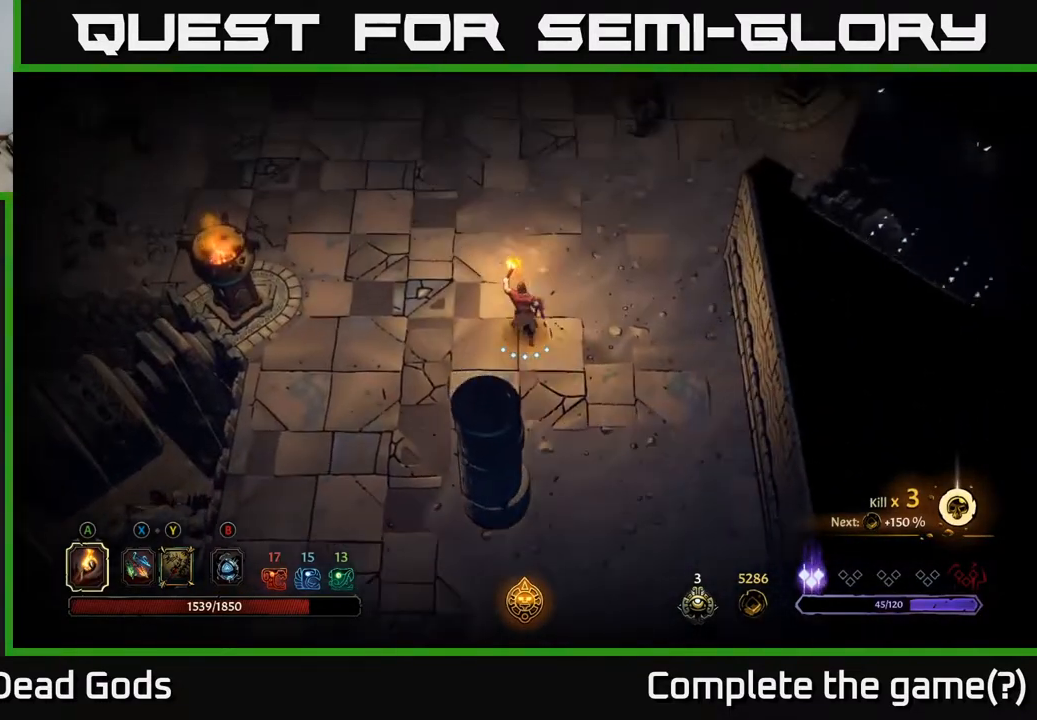
{"buttons": [], "left_stick": "up", "right_stick": "center", "events": []}
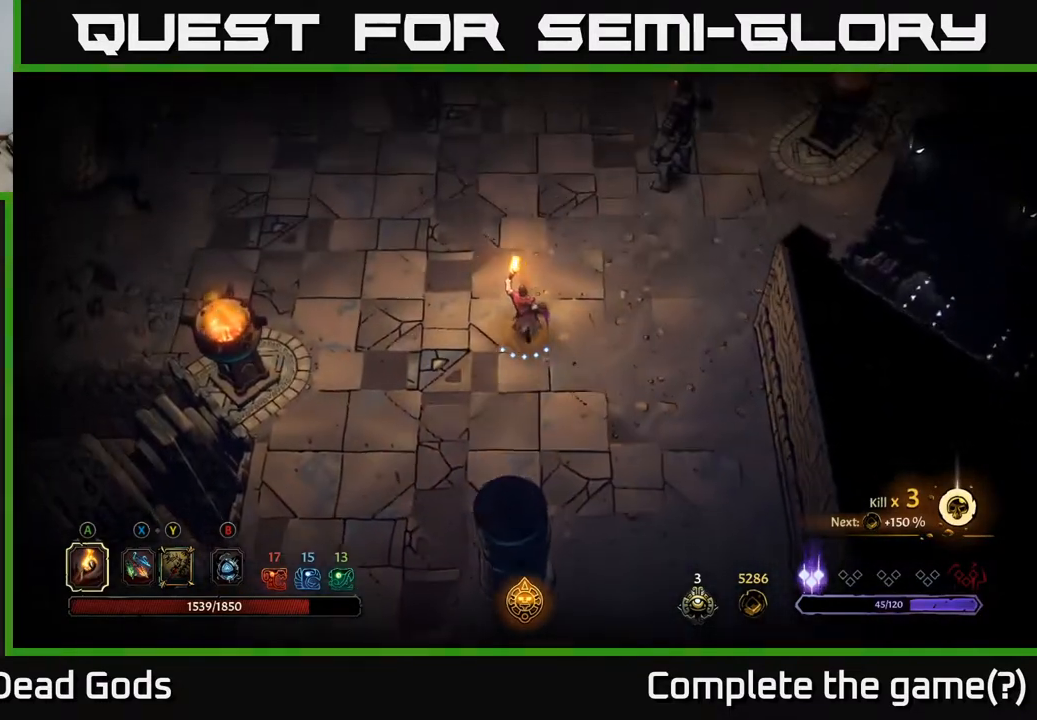
{"buttons": [], "left_stick": "up", "right_stick": "center", "events": []}
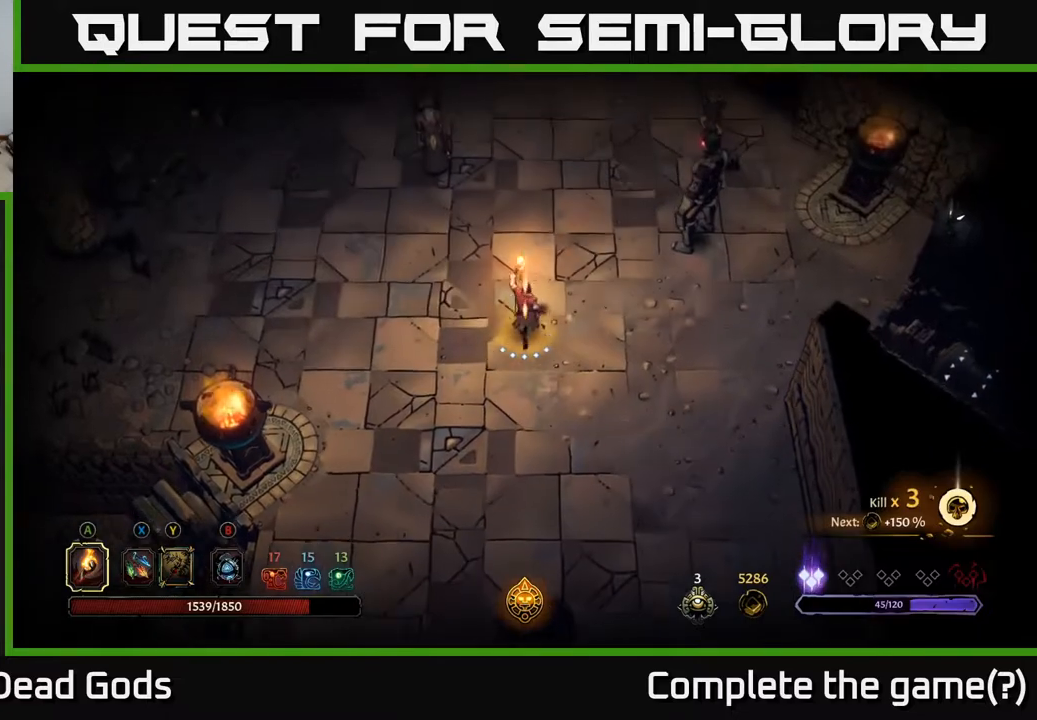
{"buttons": [], "left_stick": "up-right", "right_stick": "center", "events": [[100, "left_stick", "up-right"], [167, "B", "down"], [183, "B", "up"], [250, "B", "down"], [317, "B", "up"]]}
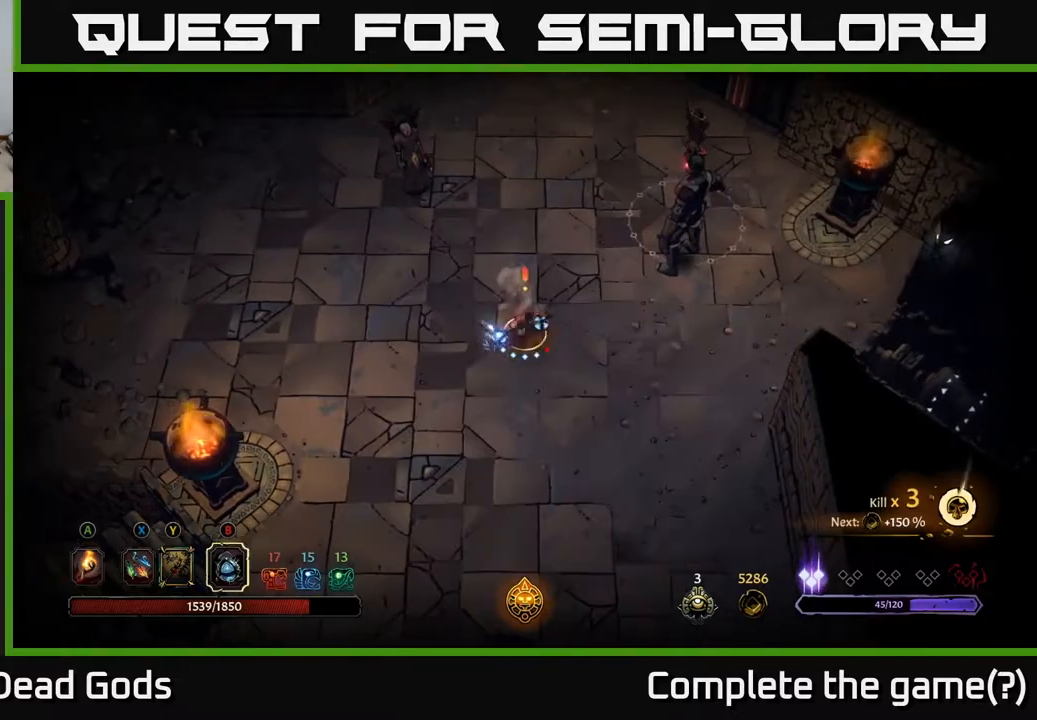
{"buttons": [], "left_stick": "up-right", "right_stick": "center", "events": []}
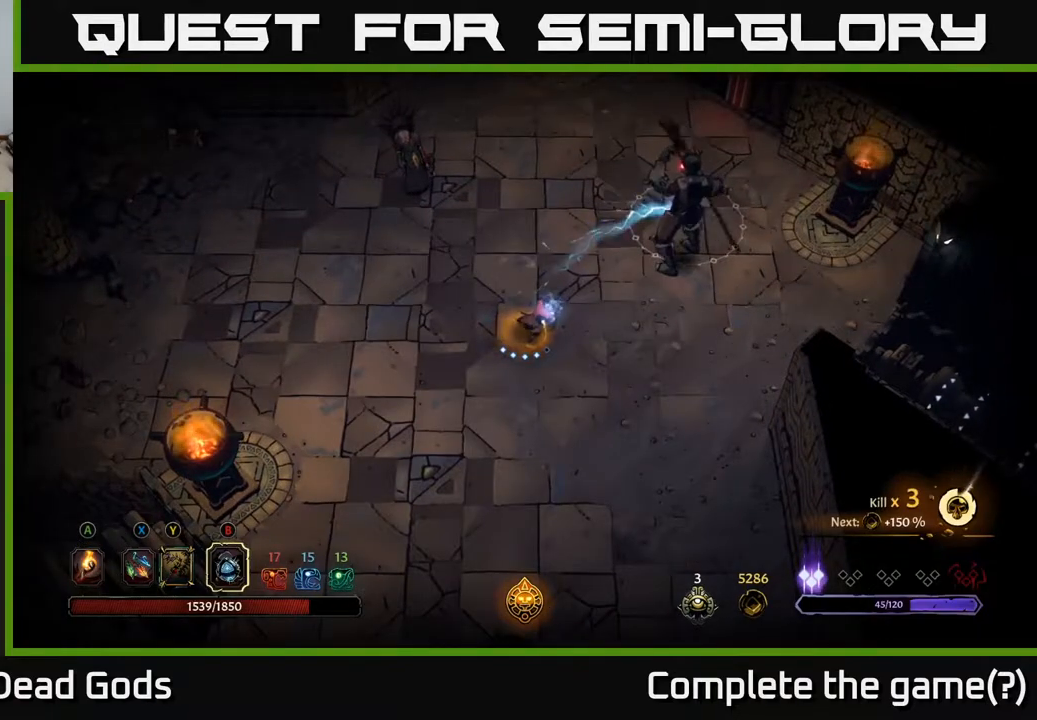
{"buttons": ["Y"], "left_stick": "up-right", "right_stick": "center", "events": [[33, "Y", "down"], [100, "Y", "up"], [167, "Y", "down"]]}
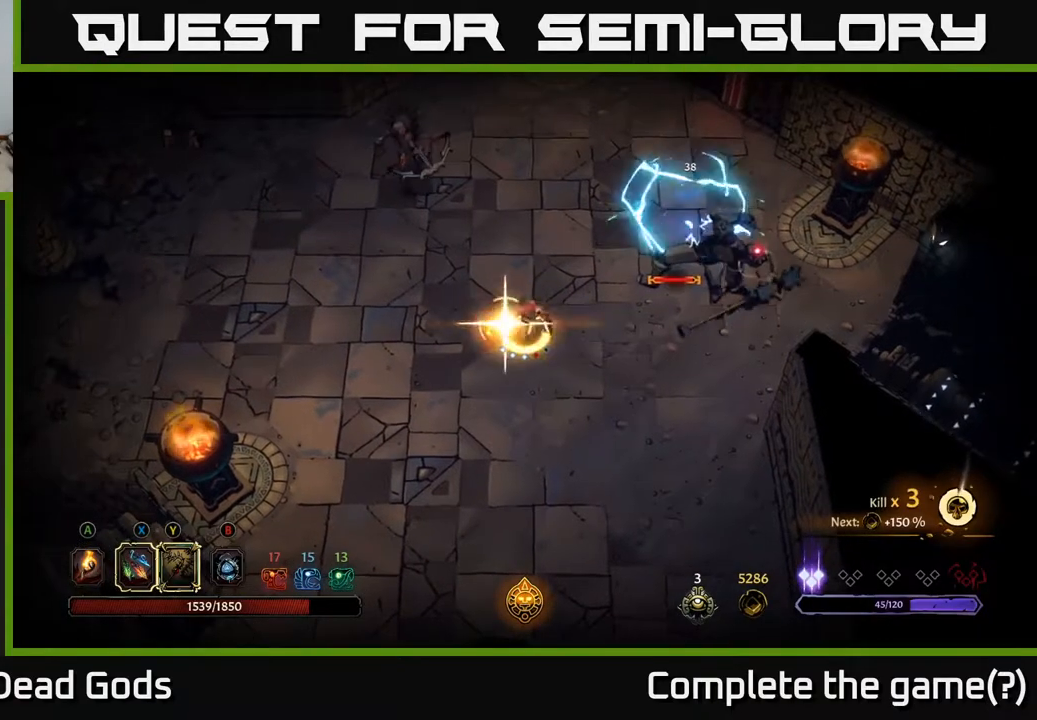
{"buttons": [], "left_stick": "right", "right_stick": "center", "events": [[33, "Y", "up"], [283, "left_stick", "center"], [467, "left_stick", "right"]]}
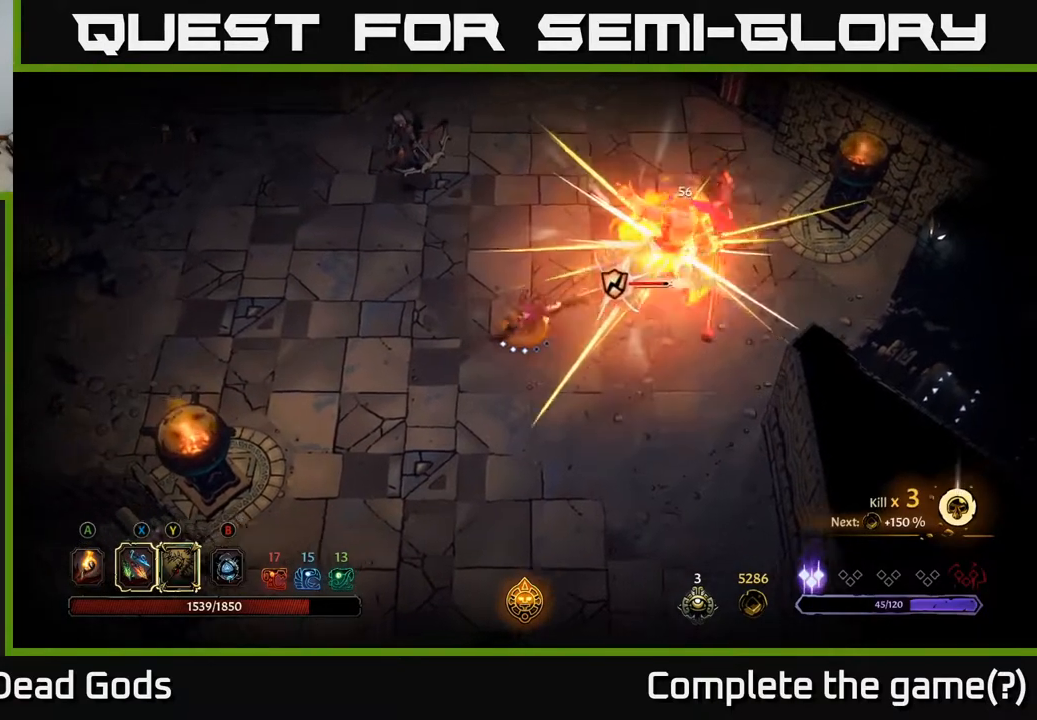
{"buttons": [], "left_stick": "right", "right_stick": "center", "events": [[167, "X", "down"], [317, "X", "up"]]}
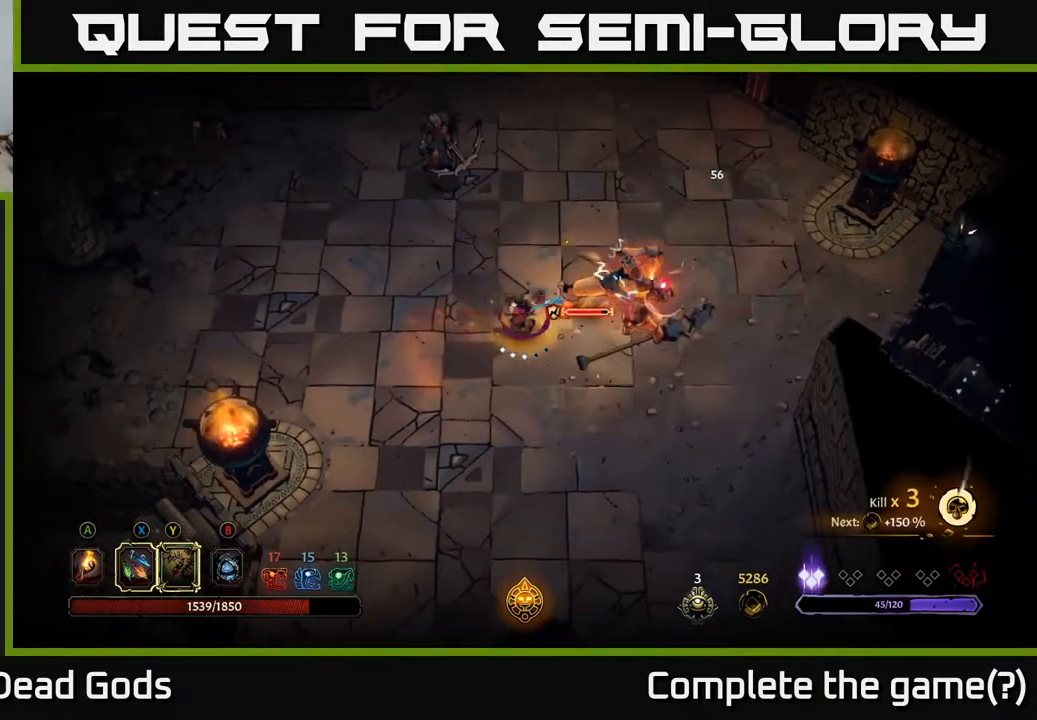
{"buttons": ["X"], "left_stick": "right", "right_stick": "center", "events": [[100, "X", "down"], [233, "X", "up"], [383, "X", "down"]]}
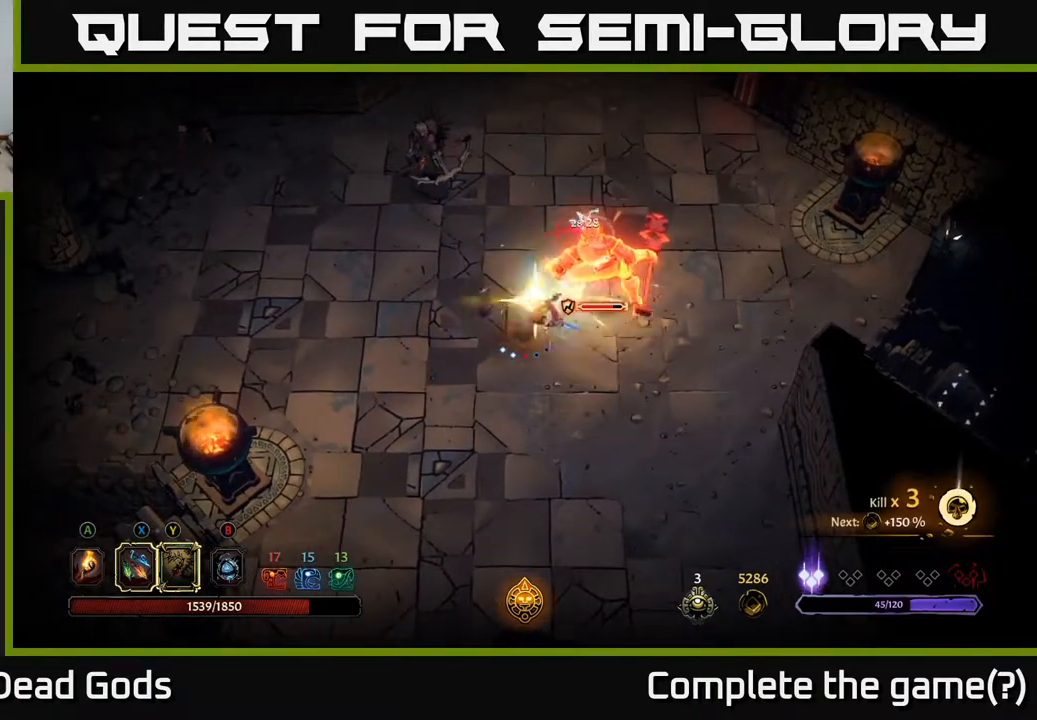
{"buttons": [], "left_stick": "center", "right_stick": "center", "events": [[50, "X", "up"], [367, "left_stick", "center"]]}
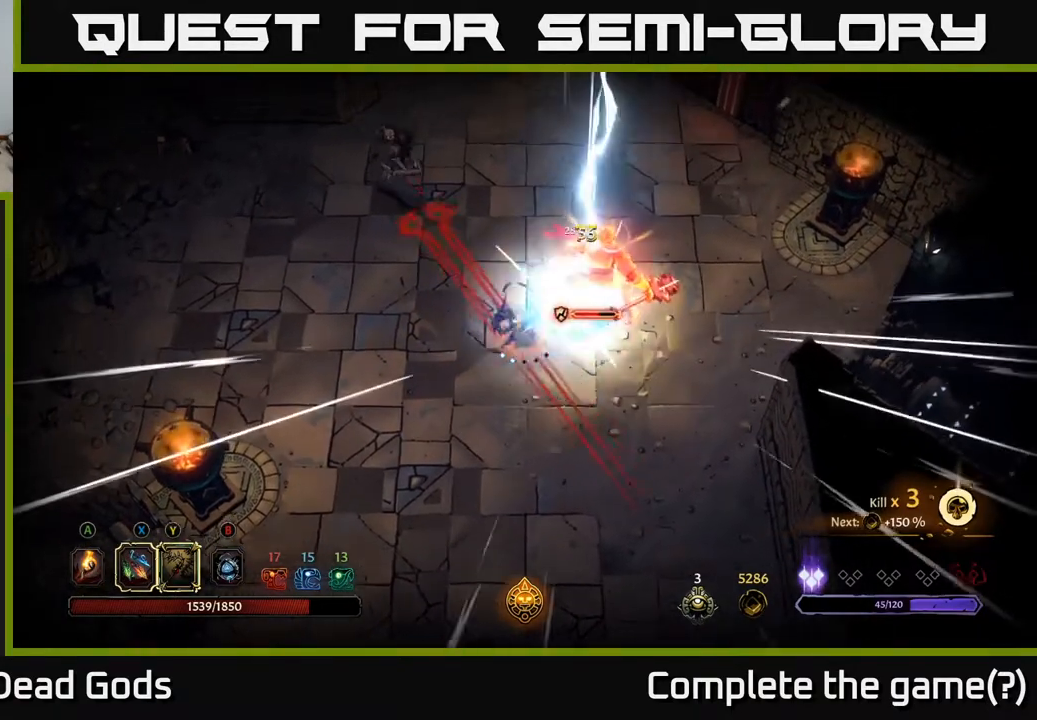
{"buttons": ["R2"], "left_stick": "down-left", "right_stick": "center", "events": [[83, "left_stick", "down"], [433, "R2", "down"], [433, "left_stick", "down-left"]]}
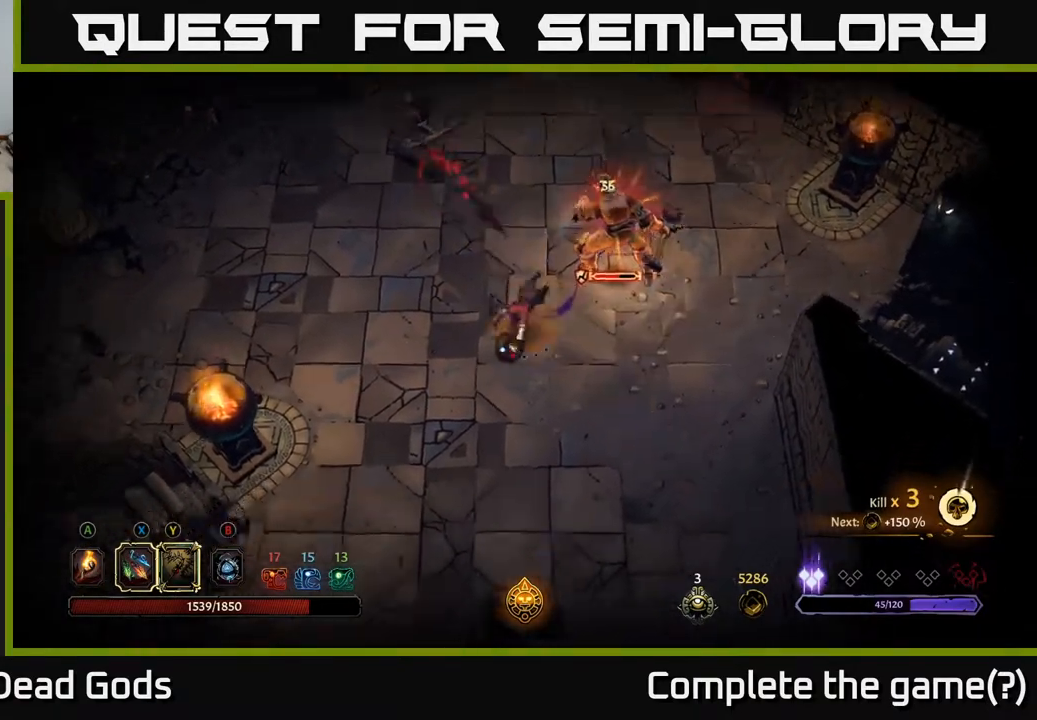
{"buttons": [], "left_stick": "down", "right_stick": "center", "events": [[133, "R2", "up"], [400, "left_stick", "down"]]}
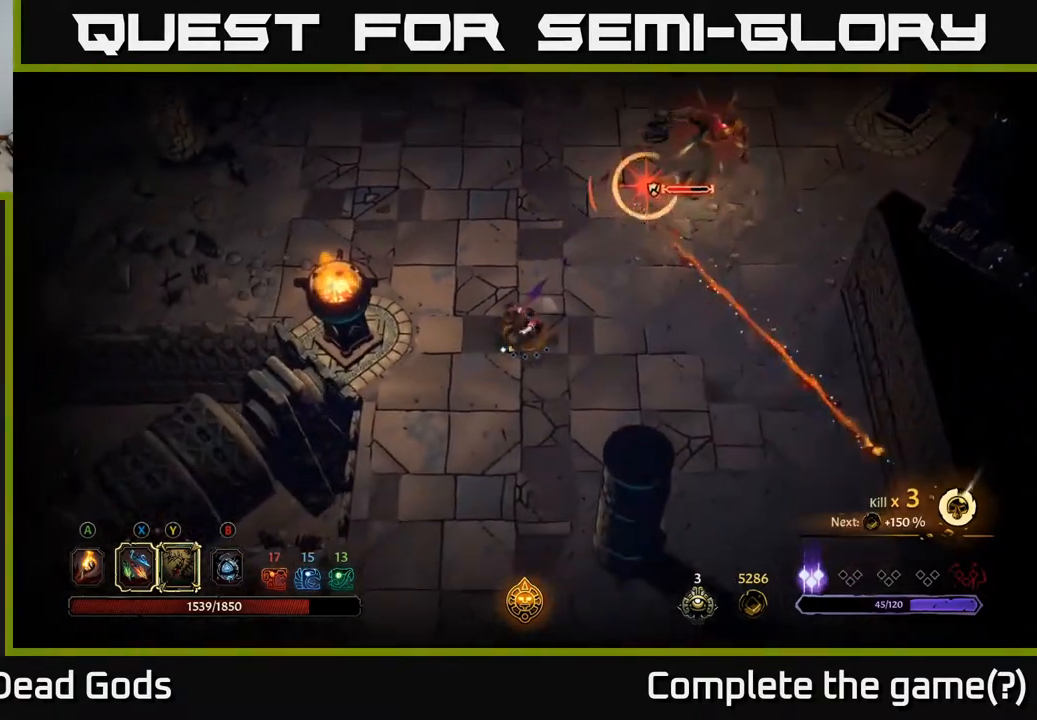
{"buttons": [], "left_stick": "down", "right_stick": "center", "events": []}
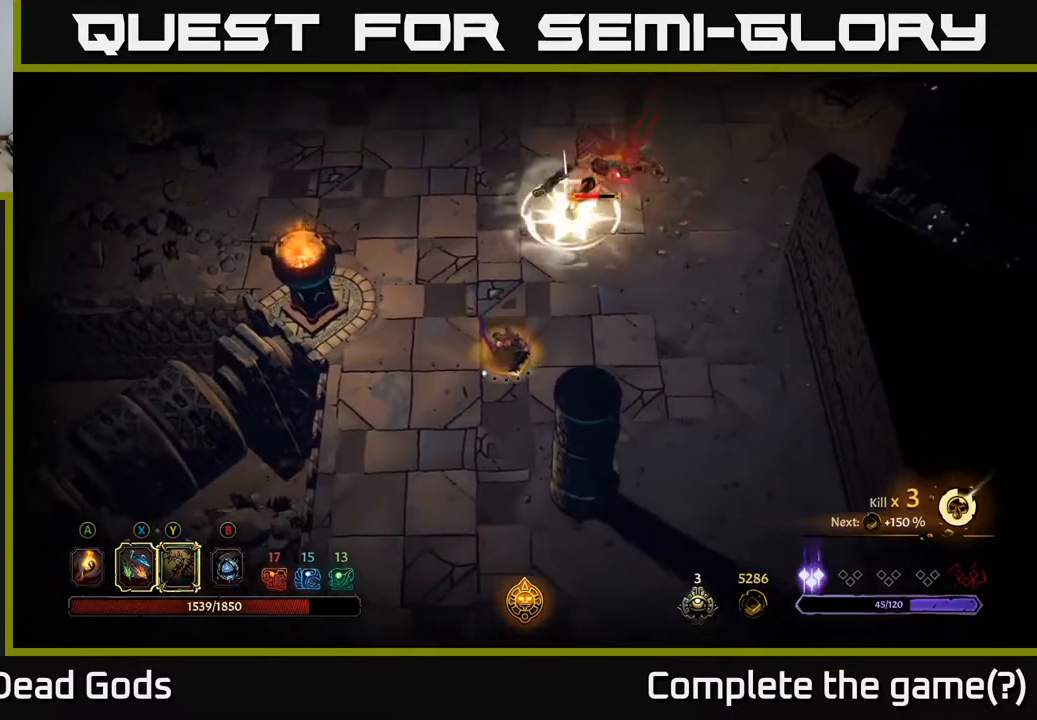
{"buttons": [], "left_stick": "right", "right_stick": "center", "events": [[167, "left_stick", "down-right"], [350, "left_stick", "right"]]}
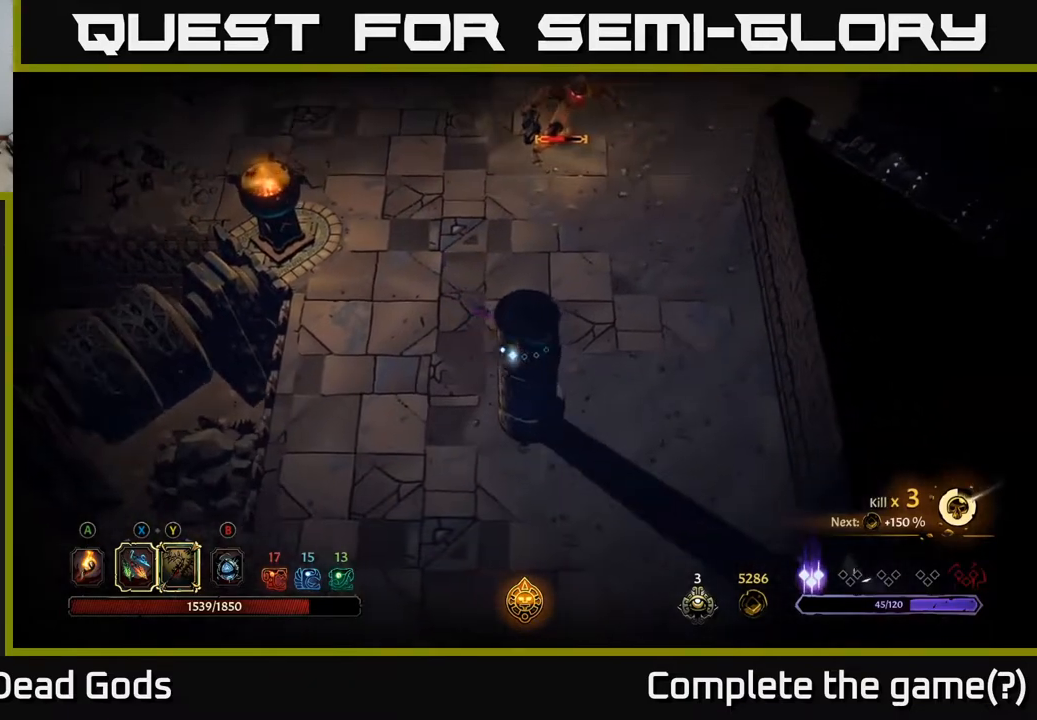
{"buttons": [], "left_stick": "up", "right_stick": "center", "events": [[217, "left_stick", "up-right"], [483, "left_stick", "up"]]}
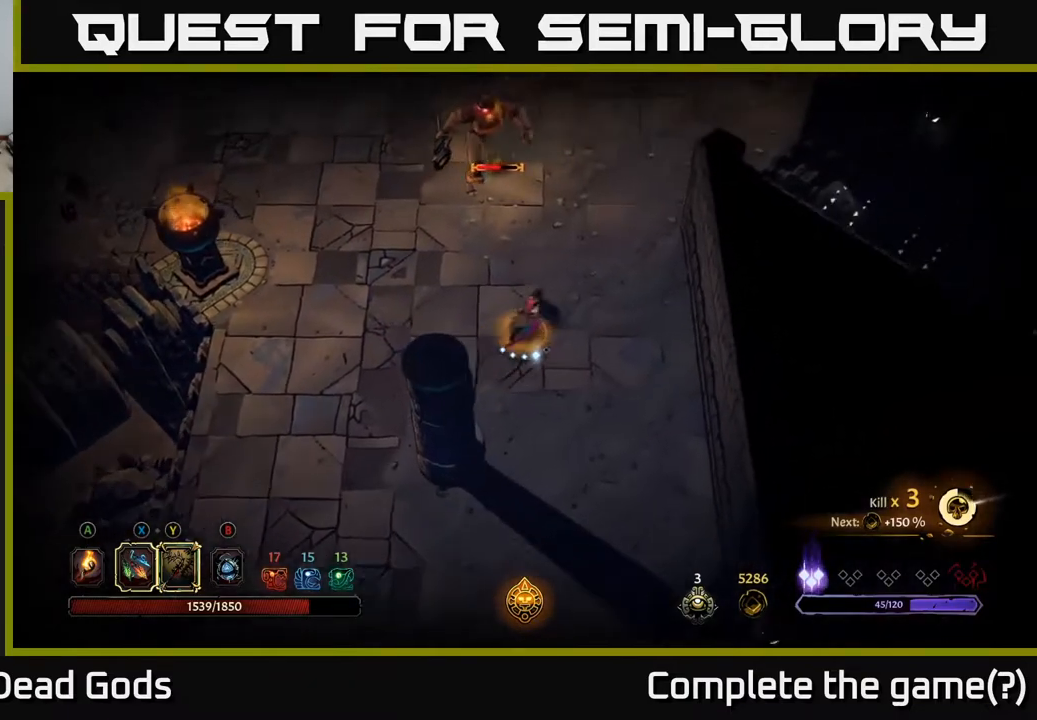
{"buttons": [], "left_stick": "up", "right_stick": "center", "events": [[133, "Y", "down"], [183, "Y", "up"], [250, "Y", "down"], [467, "Y", "up"]]}
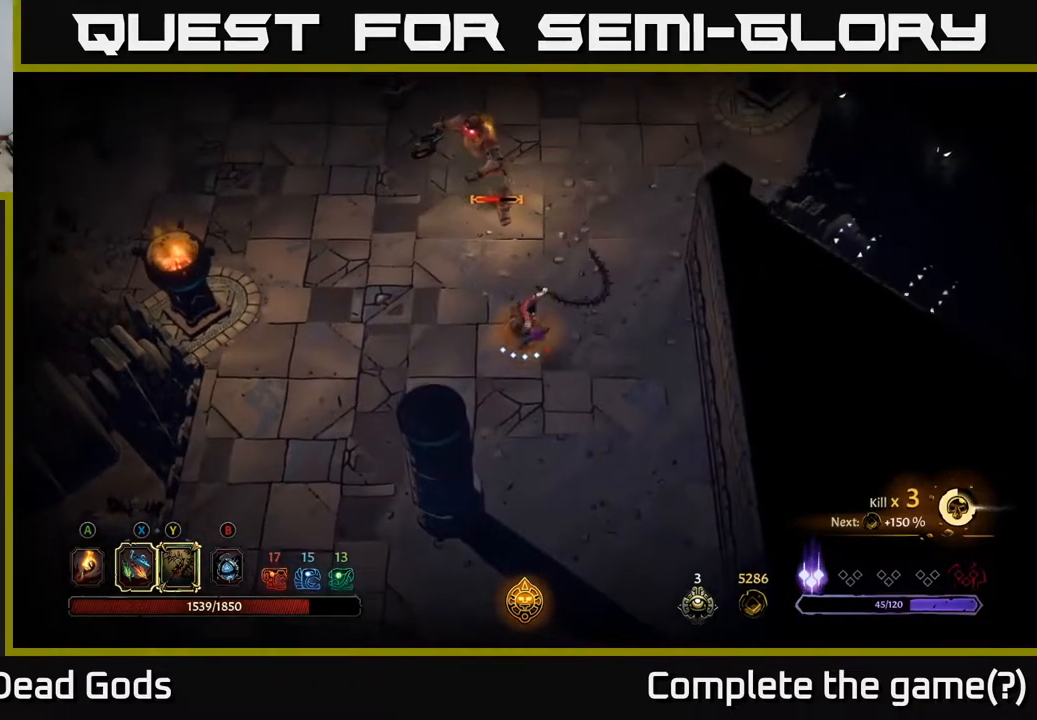
{"buttons": ["Y"], "left_stick": "up", "right_stick": "center", "events": [[483, "Y", "down"]]}
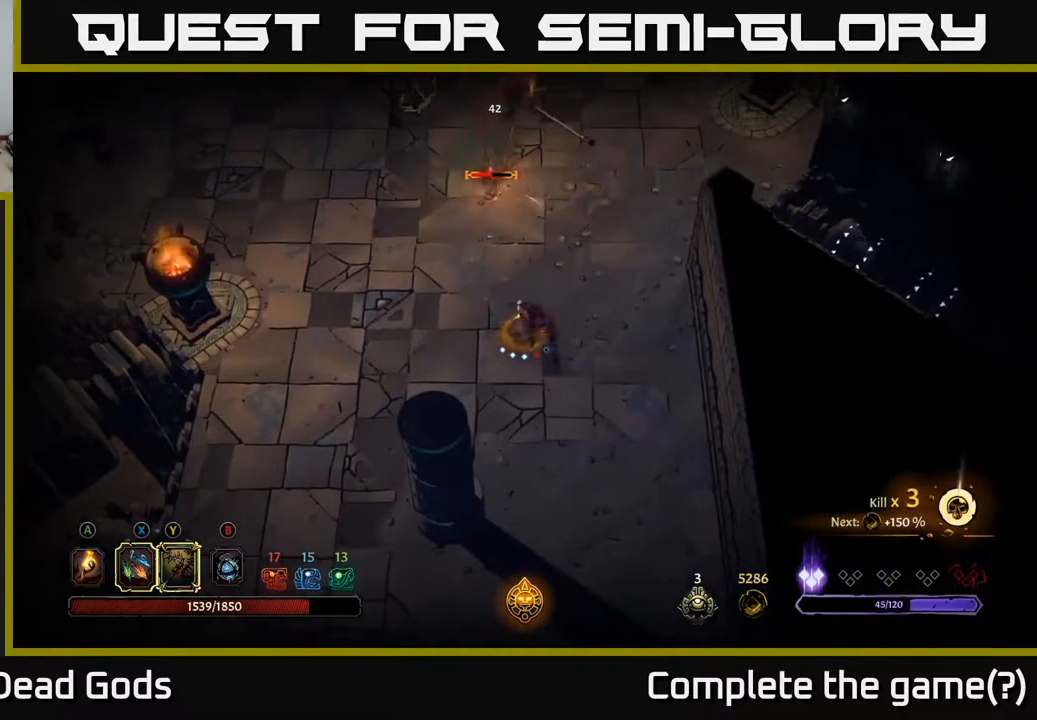
{"buttons": [], "left_stick": "center", "right_stick": "center", "events": [[100, "Y", "up"], [500, "left_stick", "center"]]}
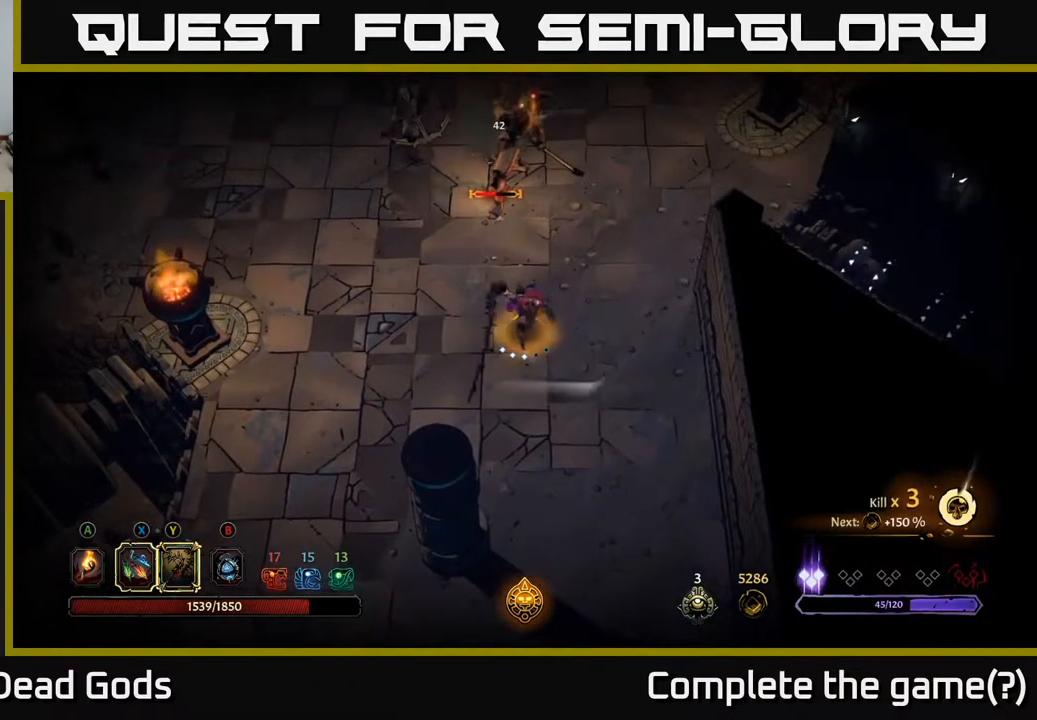
{"buttons": [], "left_stick": "down-right", "right_stick": "center", "events": [[183, "left_stick", "down"], [417, "left_stick", "down-right"]]}
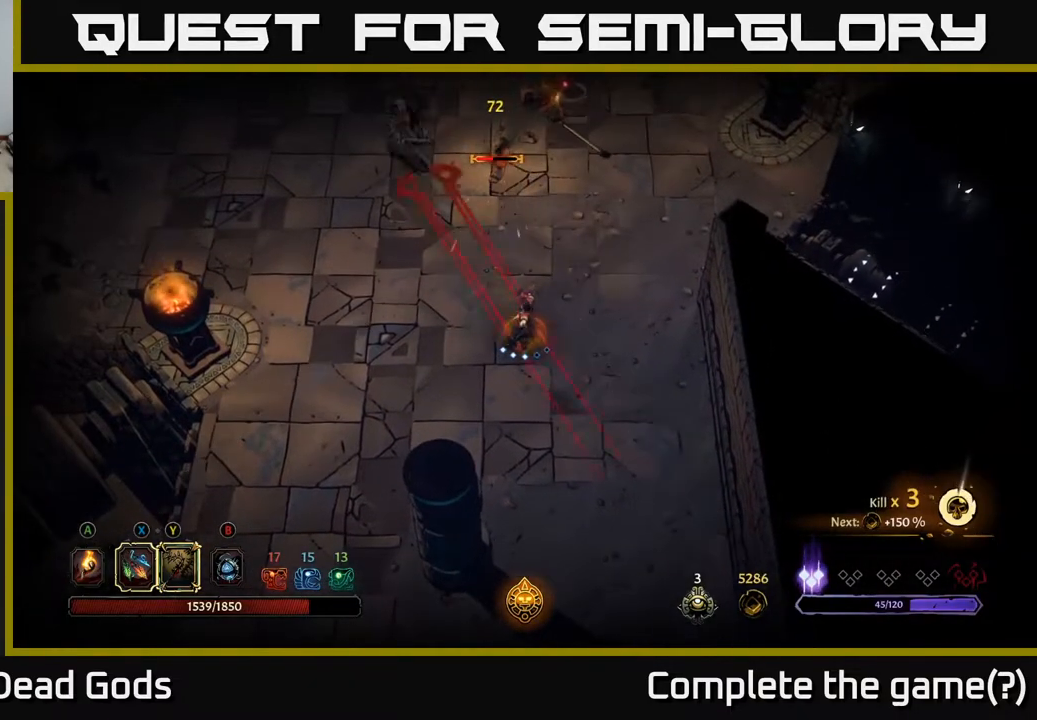
{"buttons": ["R2"], "left_stick": "up-right", "right_stick": "center", "events": [[450, "R2", "down"], [467, "left_stick", "up-right"]]}